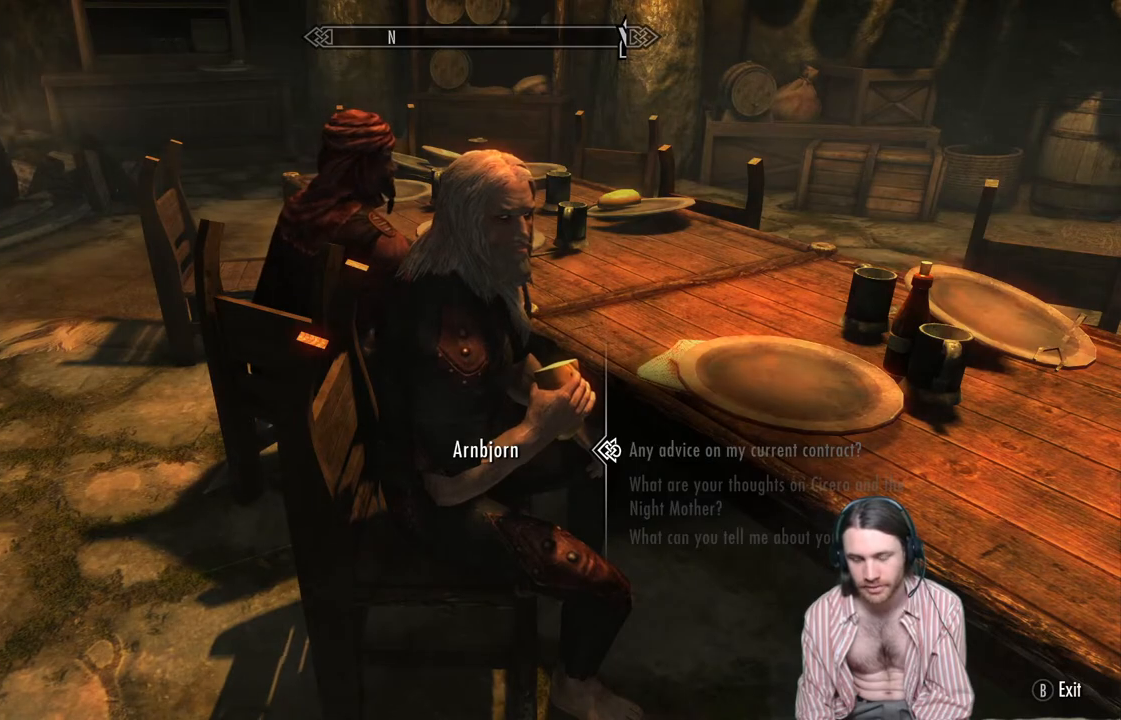
Gameplay with a controller (Xbox layout); each line is a JSON object with the inputs held at the frame after it. "events" lists button and stick changes between this image and that frame as [ms after this image, input, new state], when the widget could be followed in between. Not read: R3.
{"buttons": [], "left_stick": "center", "right_stick": "center", "events": [[233, "B", "down"], [300, "B", "up"]]}
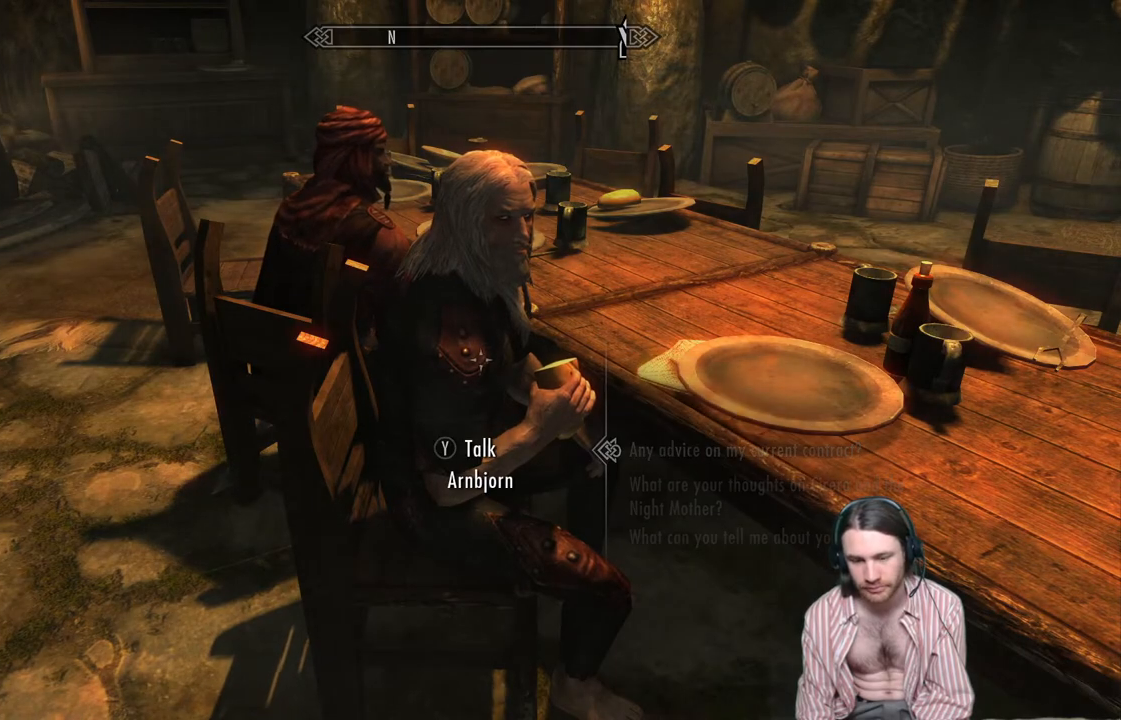
{"buttons": [], "left_stick": "center", "right_stick": "right", "events": [[100, "right_stick", "right"]]}
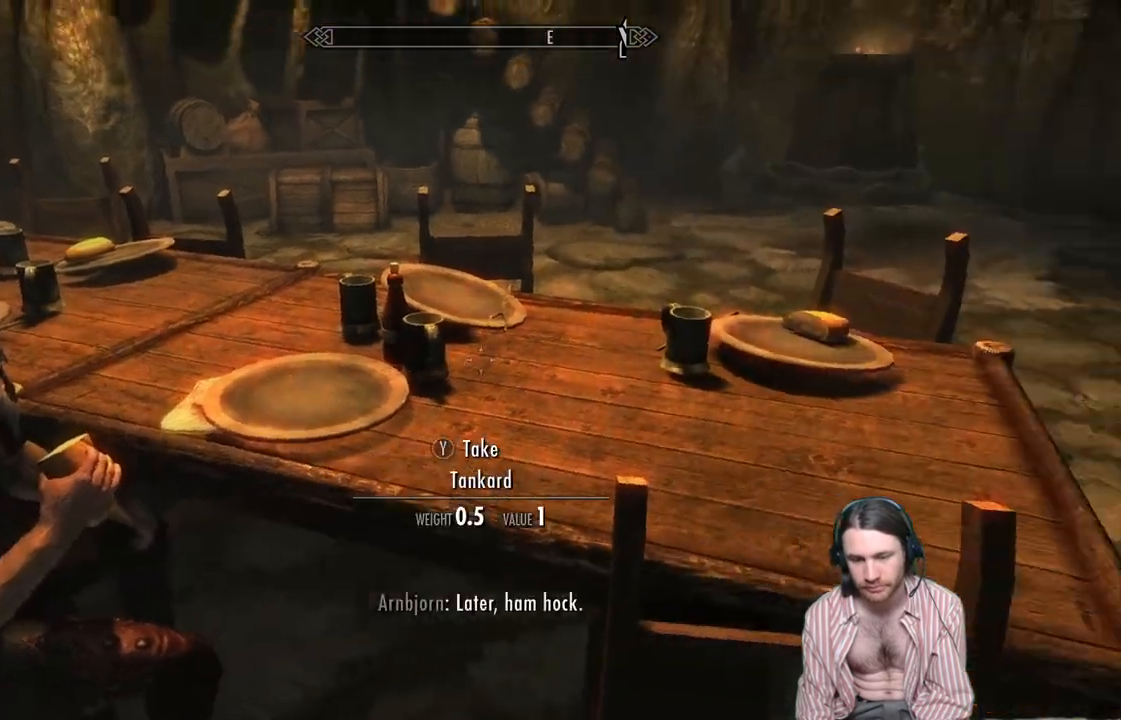
{"buttons": [], "left_stick": "center", "right_stick": "center", "events": [[467, "right_stick", "center"]]}
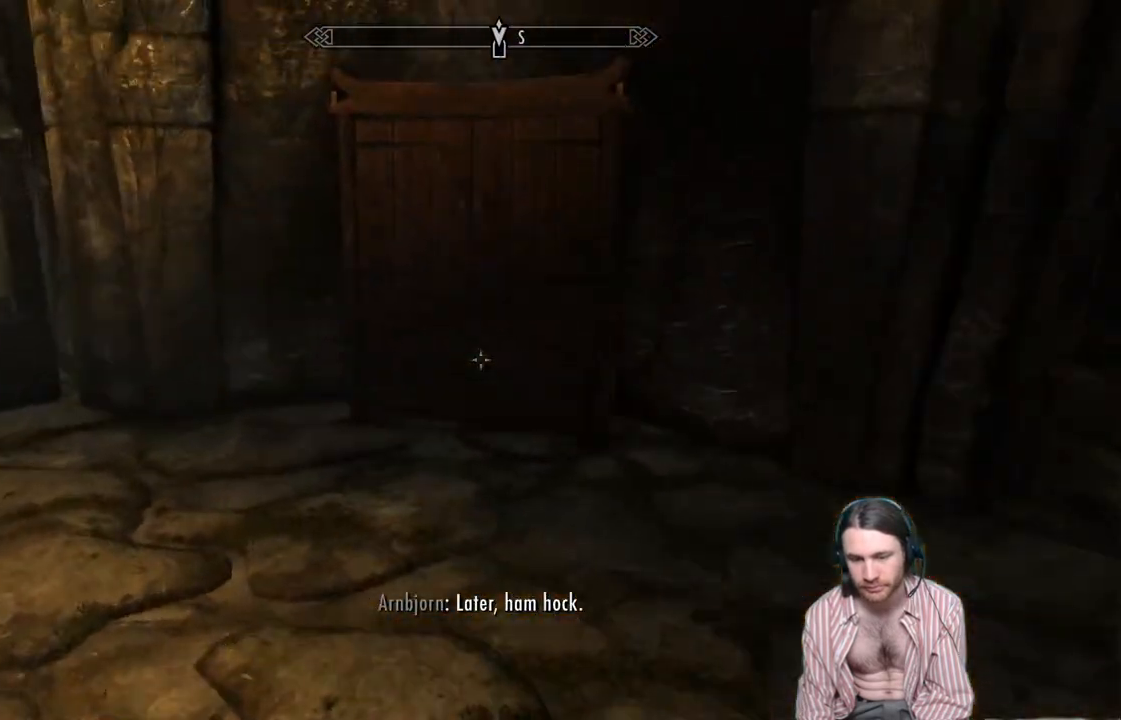
{"buttons": [], "left_stick": "center", "right_stick": "right", "events": [[150, "right_stick", "right"]]}
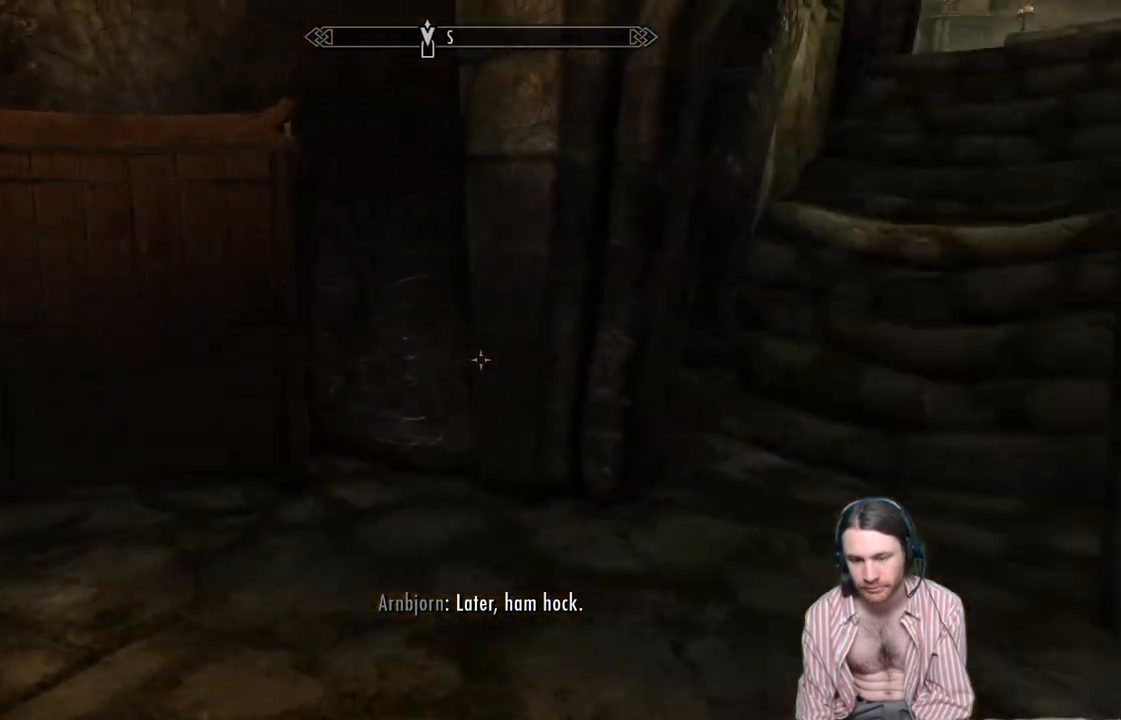
{"buttons": [], "left_stick": "center", "right_stick": "left", "events": [[100, "right_stick", "left"]]}
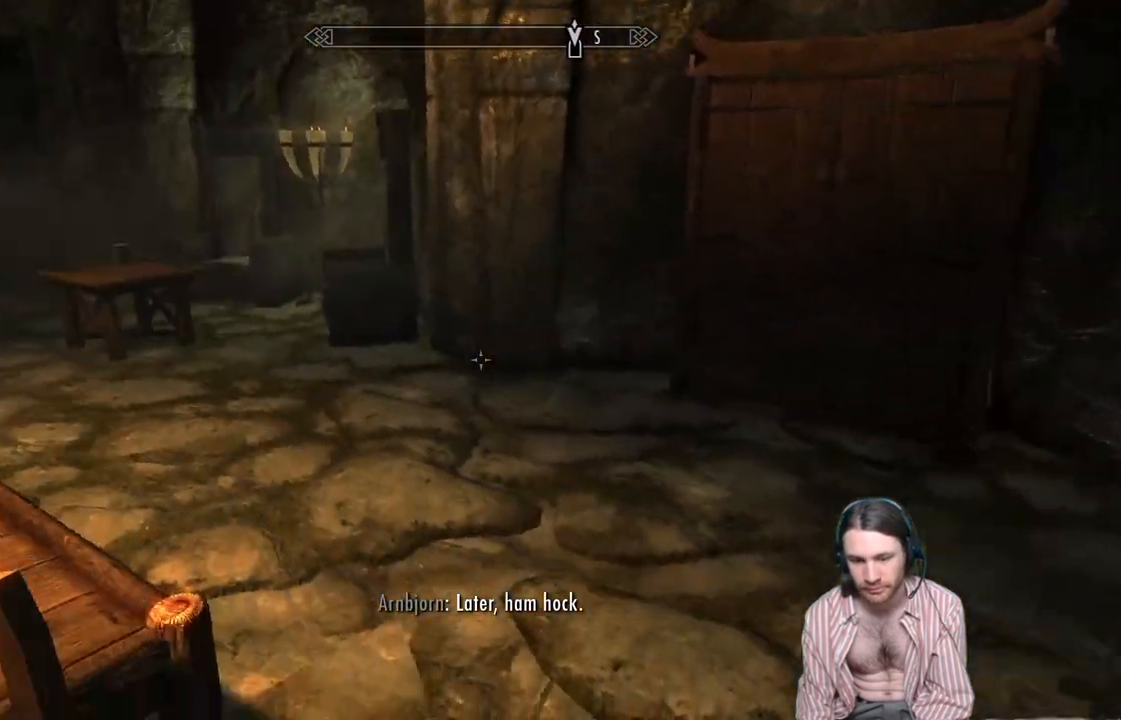
{"buttons": [], "left_stick": "center", "right_stick": "center", "events": [[383, "right_stick", "center"]]}
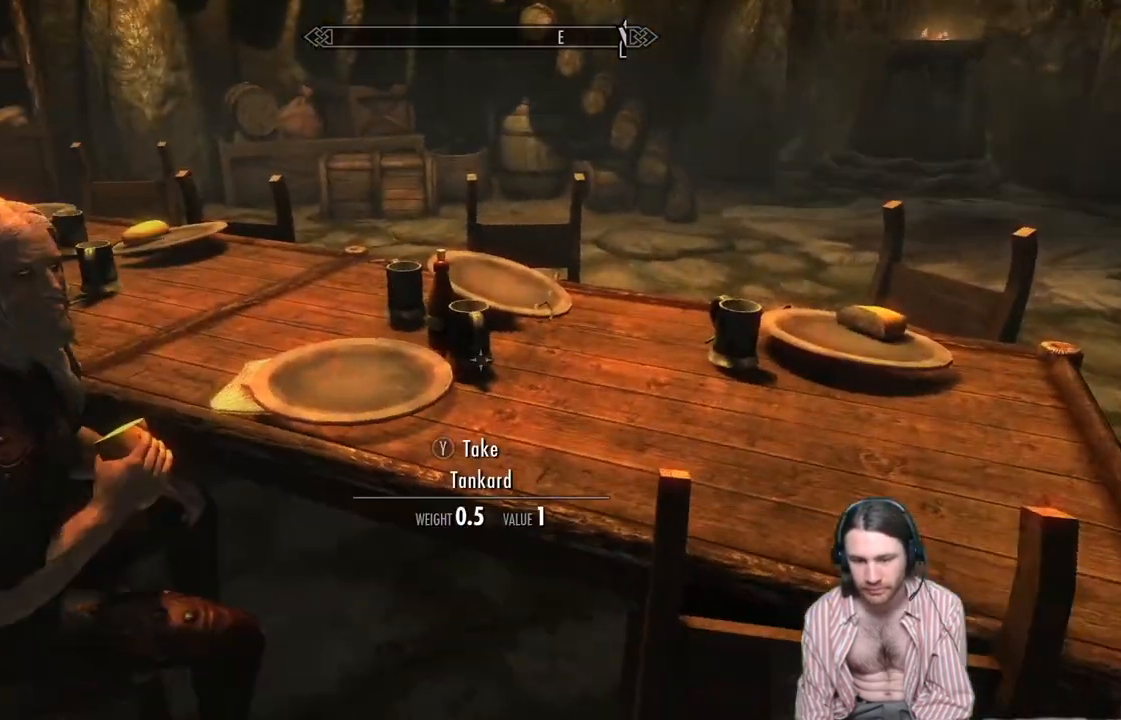
{"buttons": [], "left_stick": "right", "right_stick": "left", "events": [[200, "left_stick", "right"], [383, "right_stick", "left"]]}
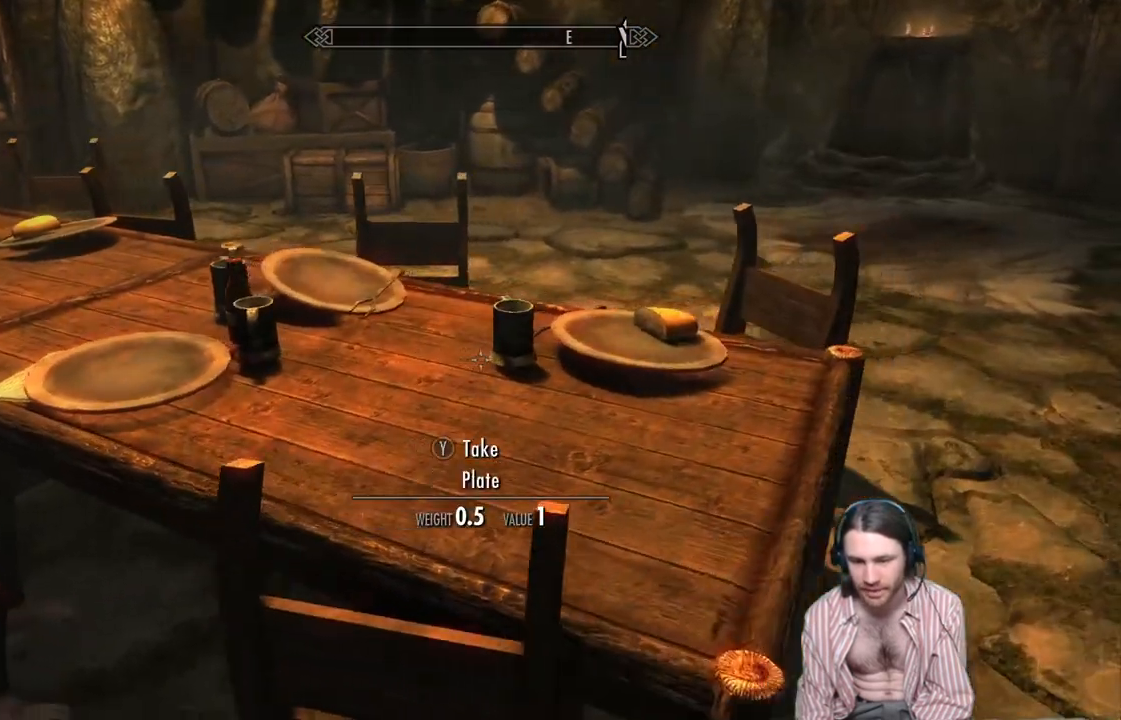
{"buttons": [], "left_stick": "right", "right_stick": "center", "events": [[483, "right_stick", "center"]]}
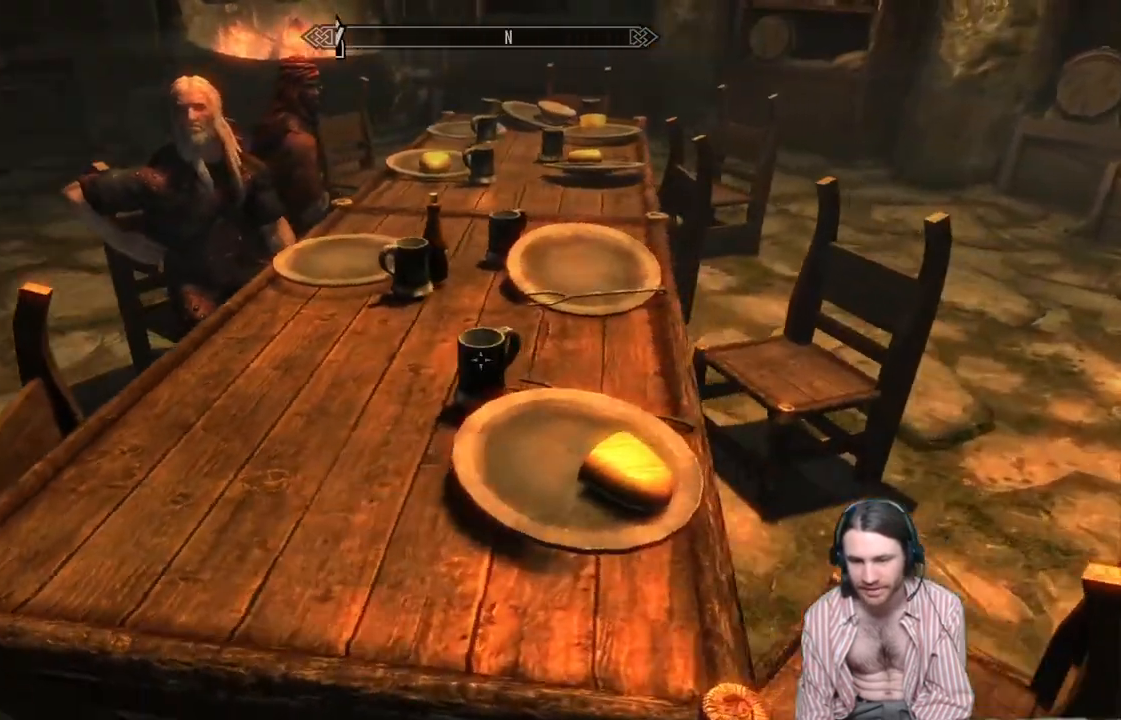
{"buttons": [], "left_stick": "up-right", "right_stick": "left", "events": [[183, "right_stick", "left"], [217, "left_stick", "up-right"]]}
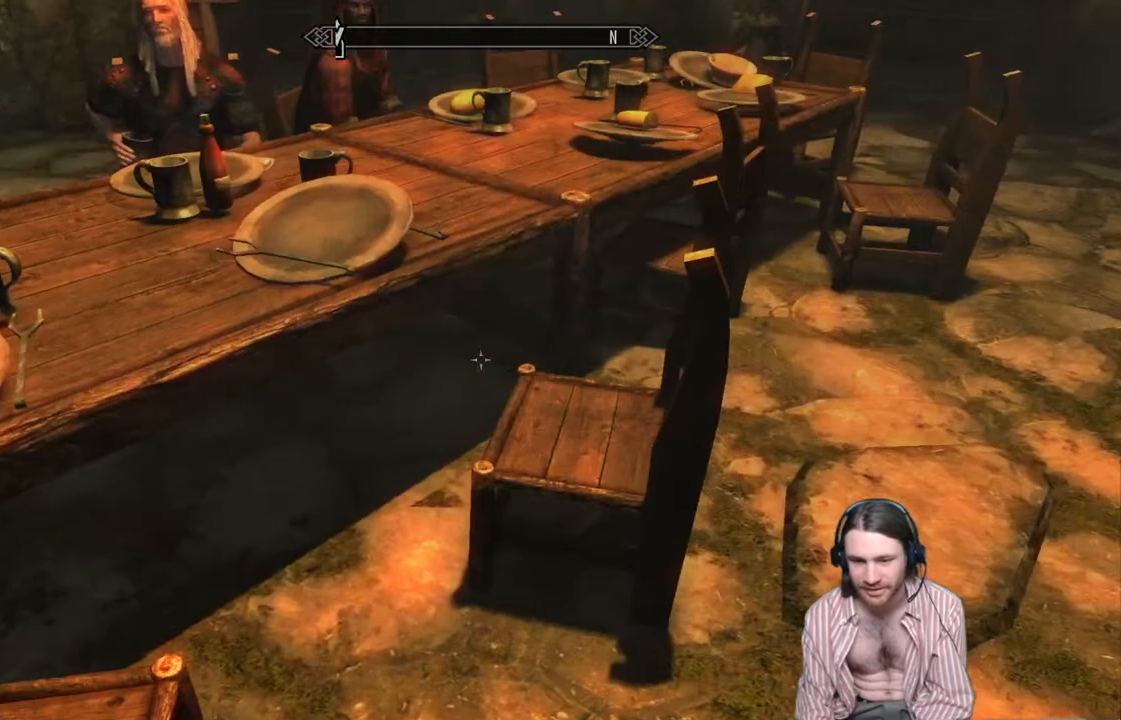
{"buttons": [], "left_stick": "center", "right_stick": "center", "events": [[200, "right_stick", "center"], [433, "left_stick", "center"]]}
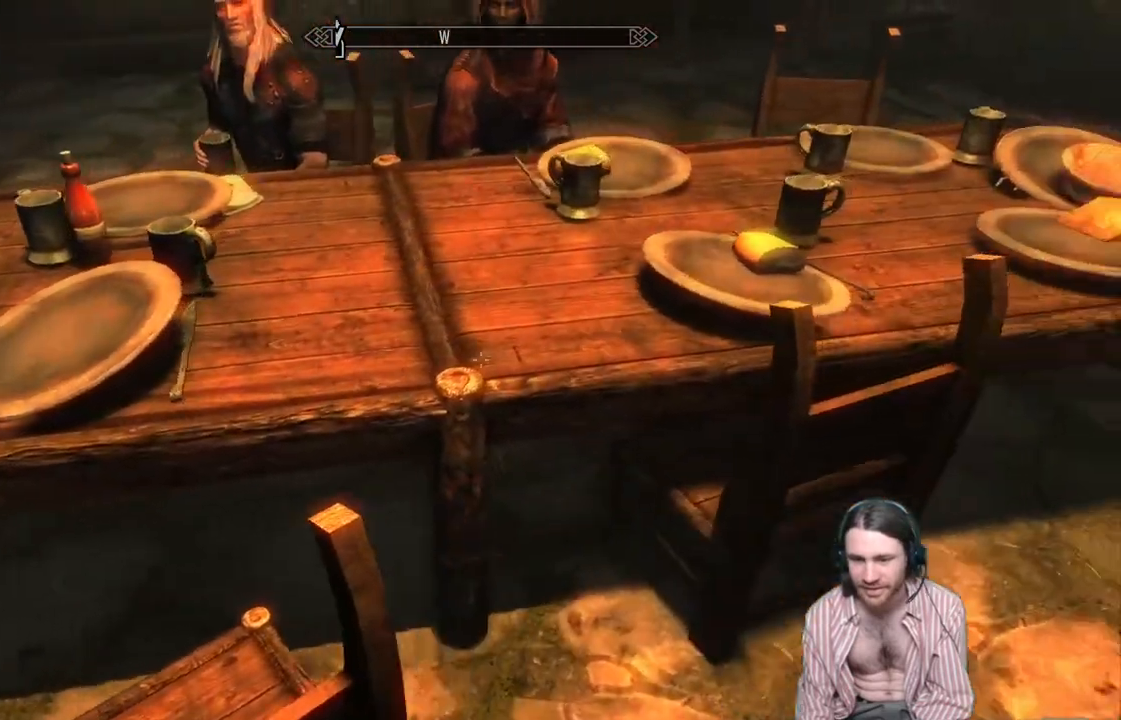
{"buttons": [], "left_stick": "right", "right_stick": "center", "events": [[150, "left_stick", "right"]]}
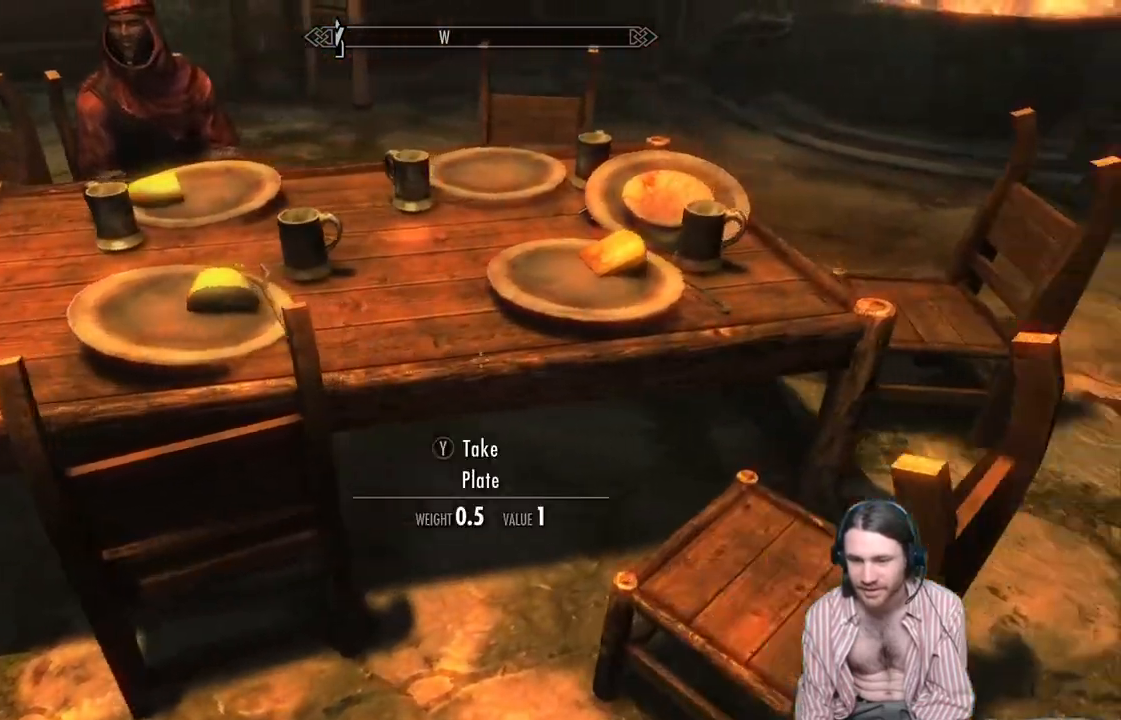
{"buttons": [], "left_stick": "down-left", "right_stick": "left", "events": [[33, "left_stick", "center"], [417, "left_stick", "down-left"], [450, "right_stick", "left"]]}
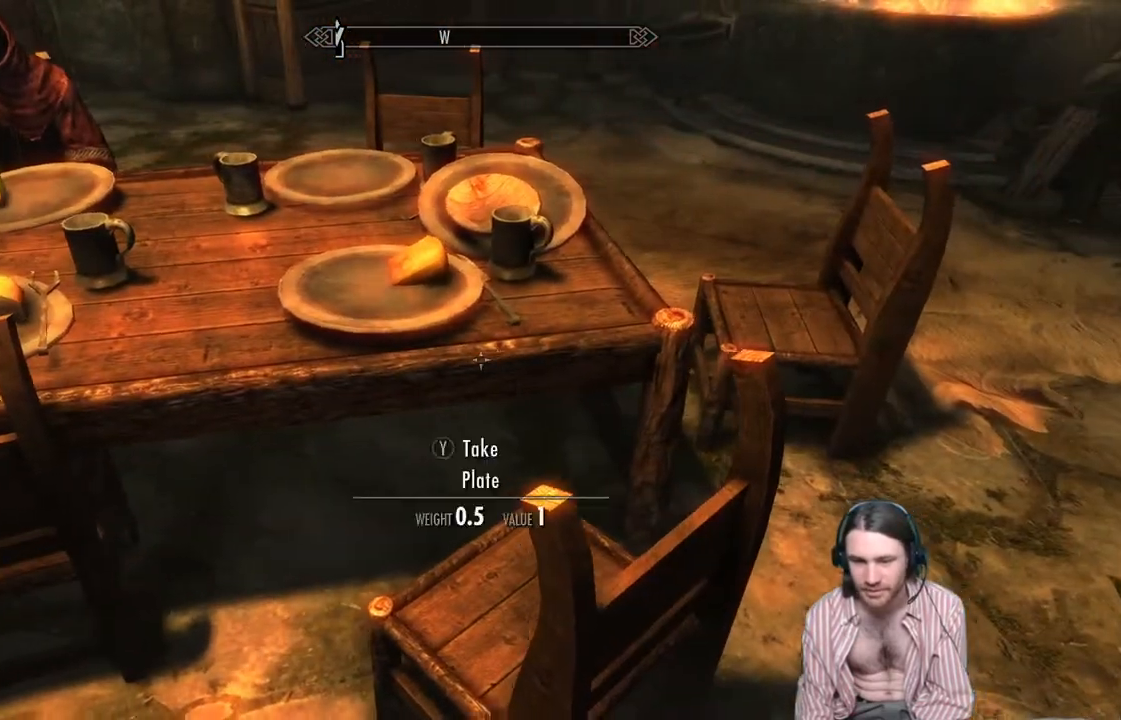
{"buttons": [], "left_stick": "up-left", "right_stick": "up-left", "events": [[333, "left_stick", "left"], [433, "left_stick", "up-left"], [450, "right_stick", "up-left"]]}
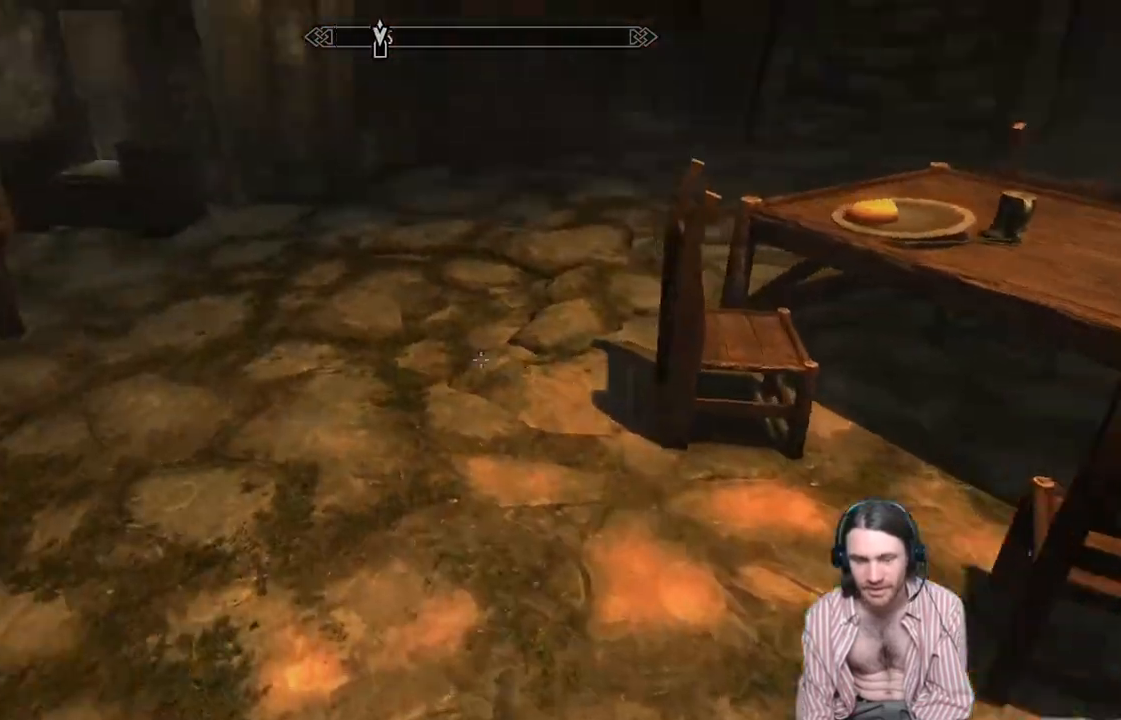
{"buttons": [], "left_stick": "up", "right_stick": "center", "events": [[50, "right_stick", "left"], [133, "left_stick", "up"], [250, "right_stick", "up"], [433, "right_stick", "center"]]}
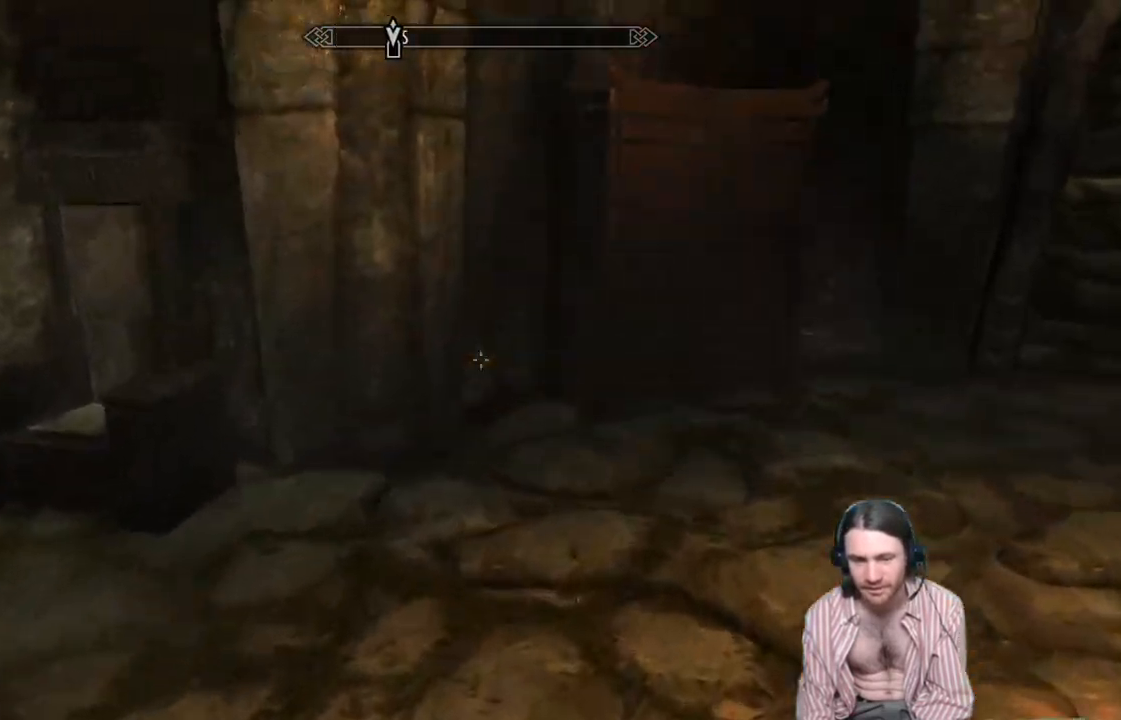
{"buttons": [], "left_stick": "up-right", "right_stick": "right", "events": [[50, "left_stick", "center"], [250, "left_stick", "up-right"], [317, "right_stick", "right"]]}
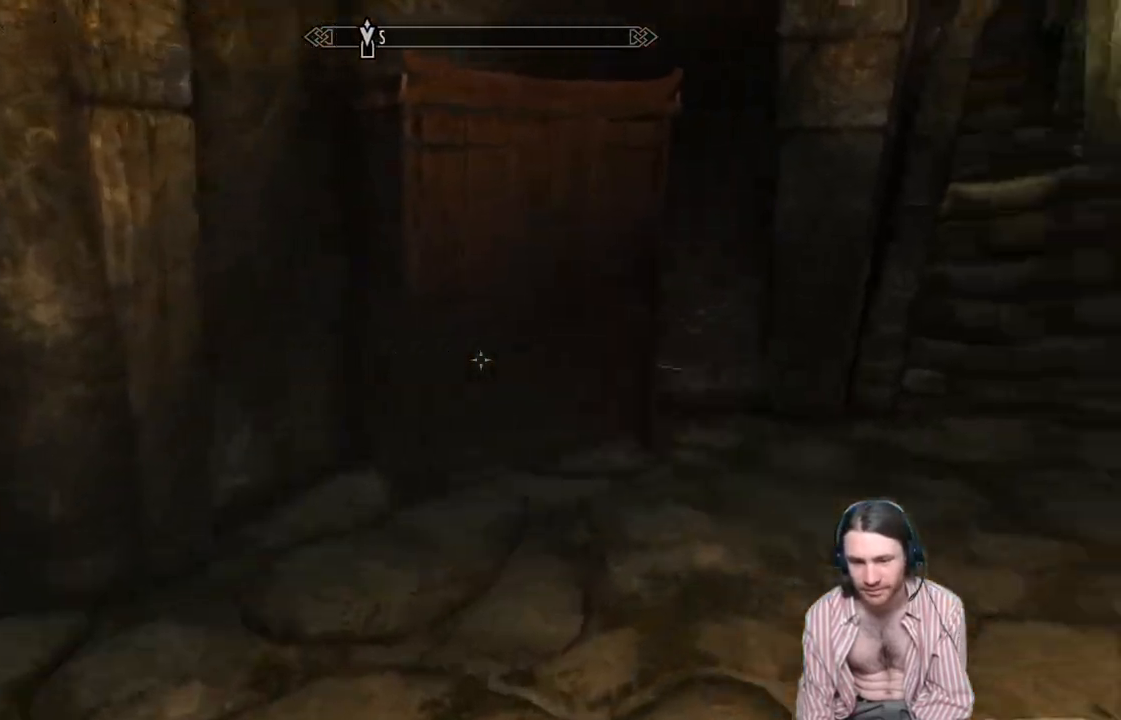
{"buttons": [], "left_stick": "right", "right_stick": "center", "events": [[150, "right_stick", "center"], [333, "left_stick", "center"], [483, "left_stick", "right"]]}
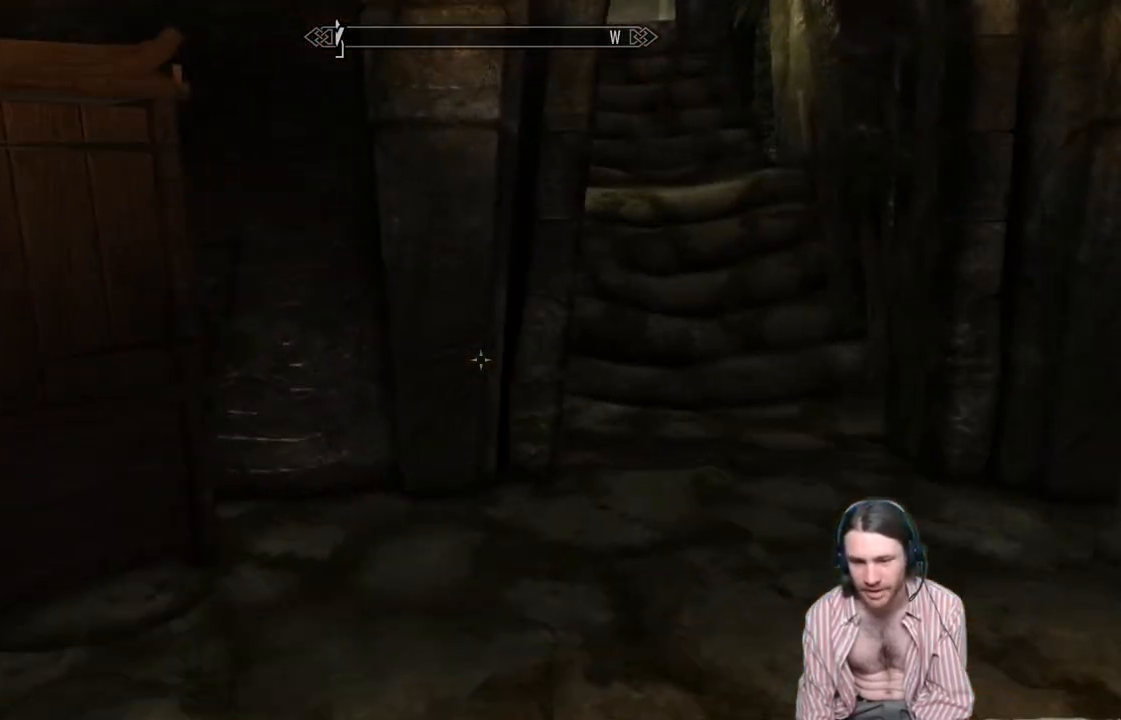
{"buttons": [], "left_stick": "up", "right_stick": "center", "events": [[17, "left_stick", "up-right"], [367, "left_stick", "up"]]}
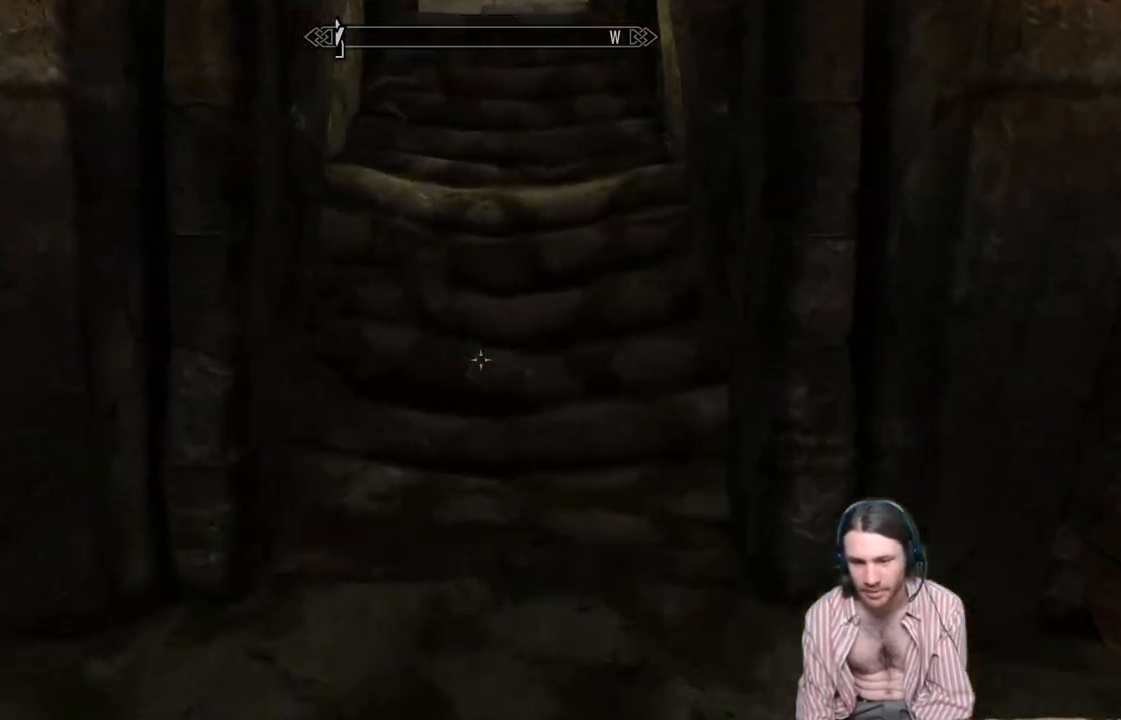
{"buttons": [], "left_stick": "up", "right_stick": "right", "events": [[367, "right_stick", "right"]]}
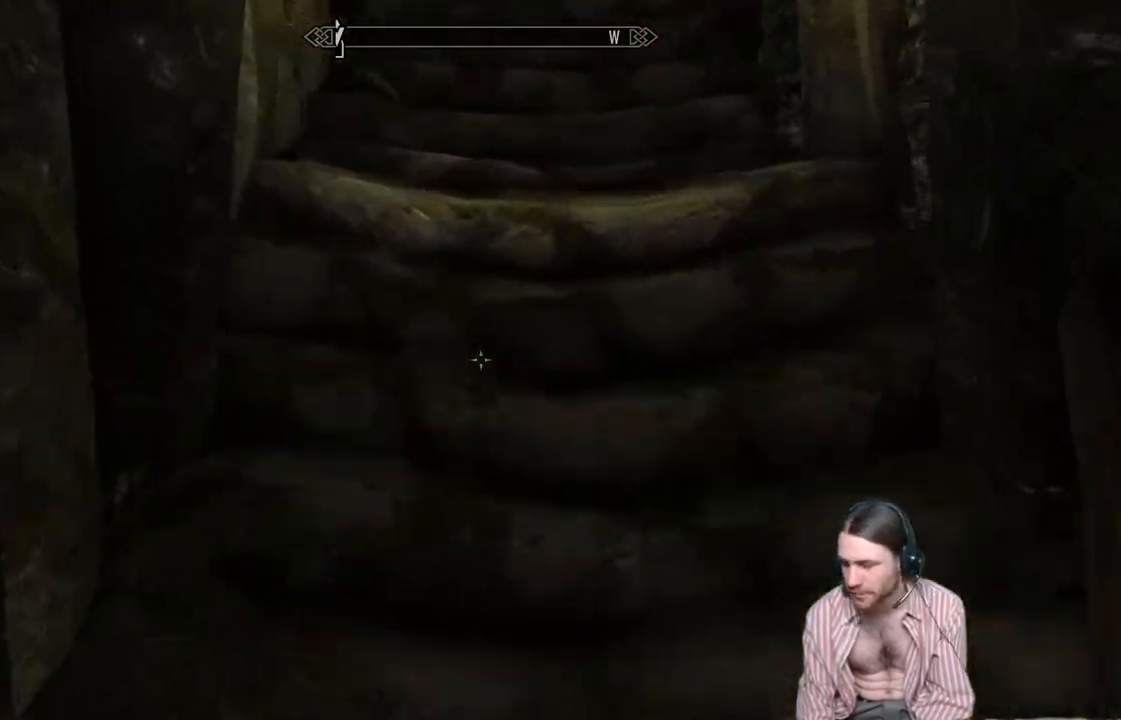
{"buttons": [], "left_stick": "up", "right_stick": "right", "events": [[83, "right_stick", "center"], [400, "right_stick", "right"]]}
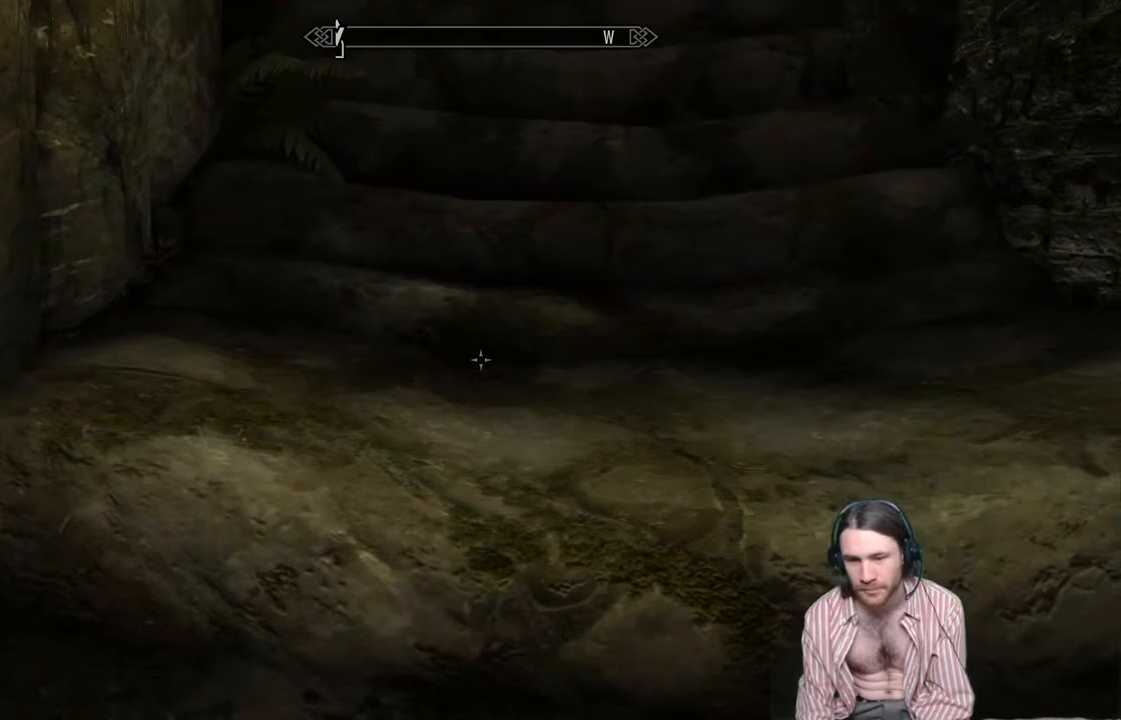
{"buttons": [], "left_stick": "up", "right_stick": "right", "events": [[133, "right_stick", "center"], [250, "right_stick", "right"]]}
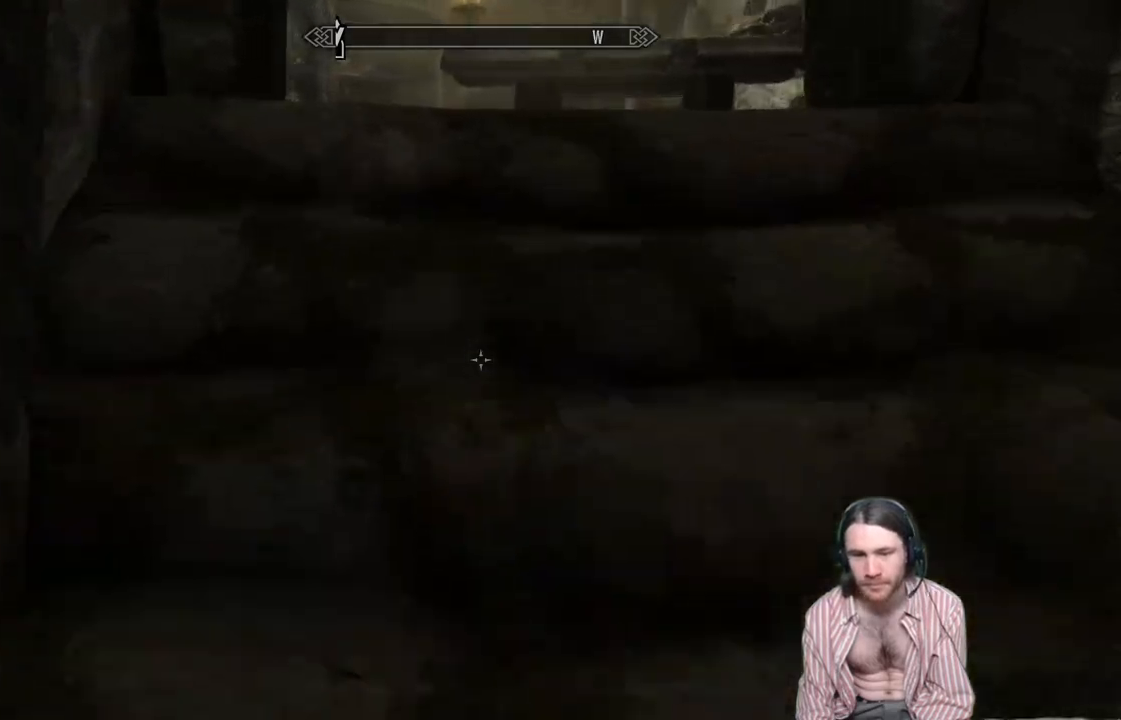
{"buttons": [], "left_stick": "up", "right_stick": "center", "events": [[483, "right_stick", "center"]]}